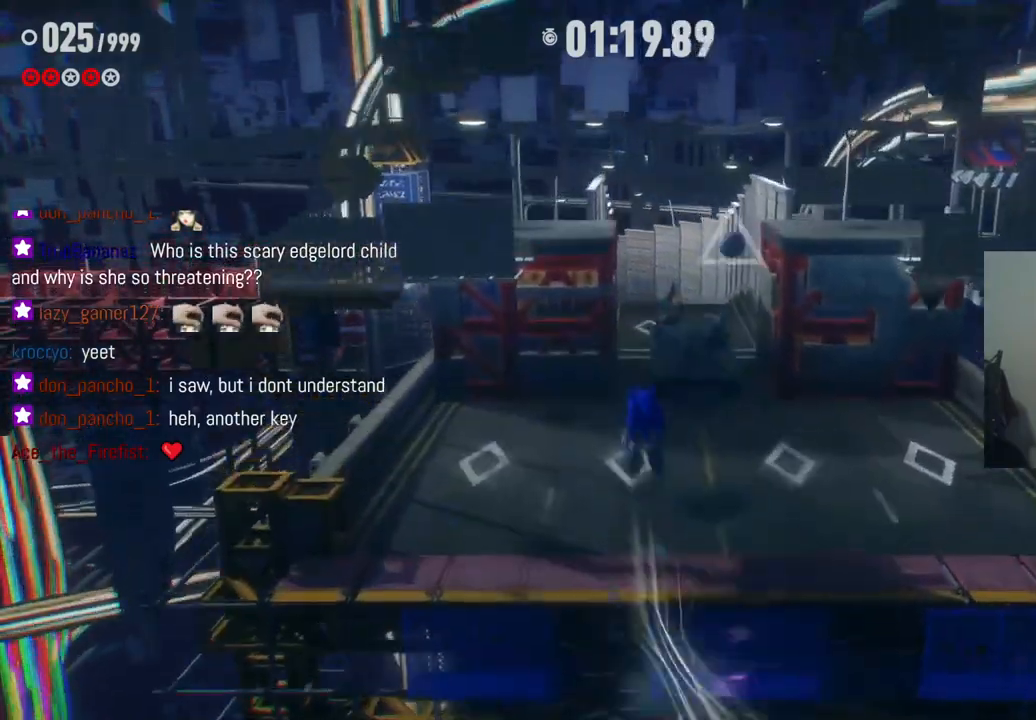
Gameplay with a controller (Xbox layout); each line is a JSON object with the inputs held at the frame after it (dt_ms = milliseconds from this image to that frame). "events" lists button and stick changes between this image and that frame as [ms after this image, input, new state], when the widget could be followed in between. Not read: A L3 R3.
{"dt_ms": 500, "buttons": [], "left_stick": "up", "right_stick": "center", "events": [[150, "X", "down"], [367, "X", "up"]]}
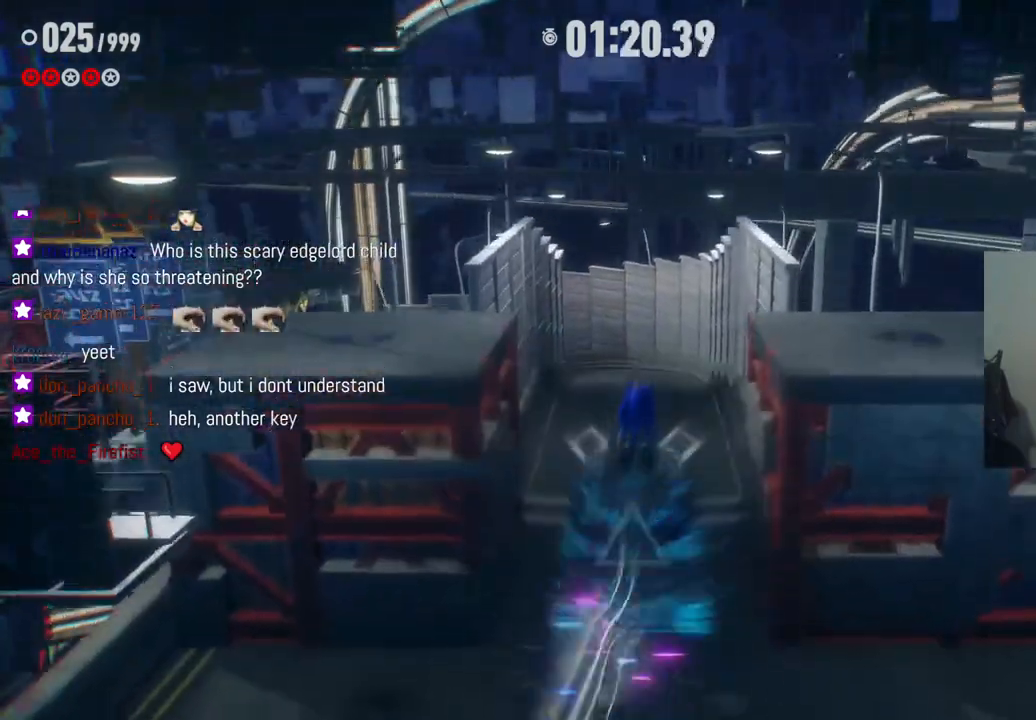
{"dt_ms": 500, "buttons": [], "left_stick": "up", "right_stick": "center", "events": []}
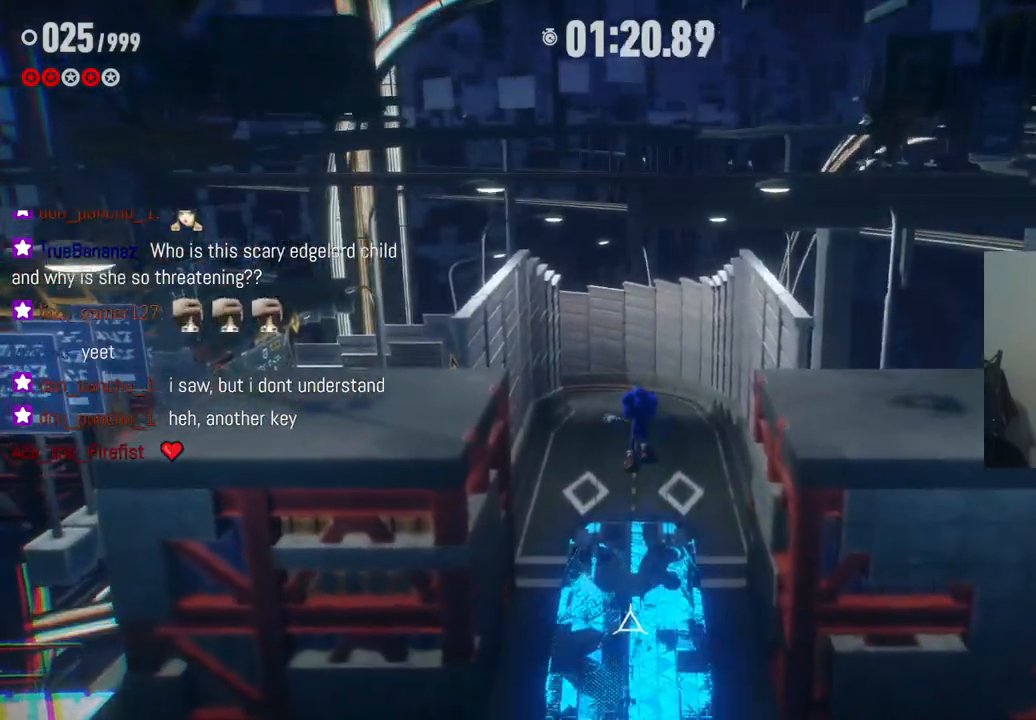
{"dt_ms": 500, "buttons": [], "left_stick": "up", "right_stick": "center", "events": [[167, "X", "down"], [383, "X", "up"]]}
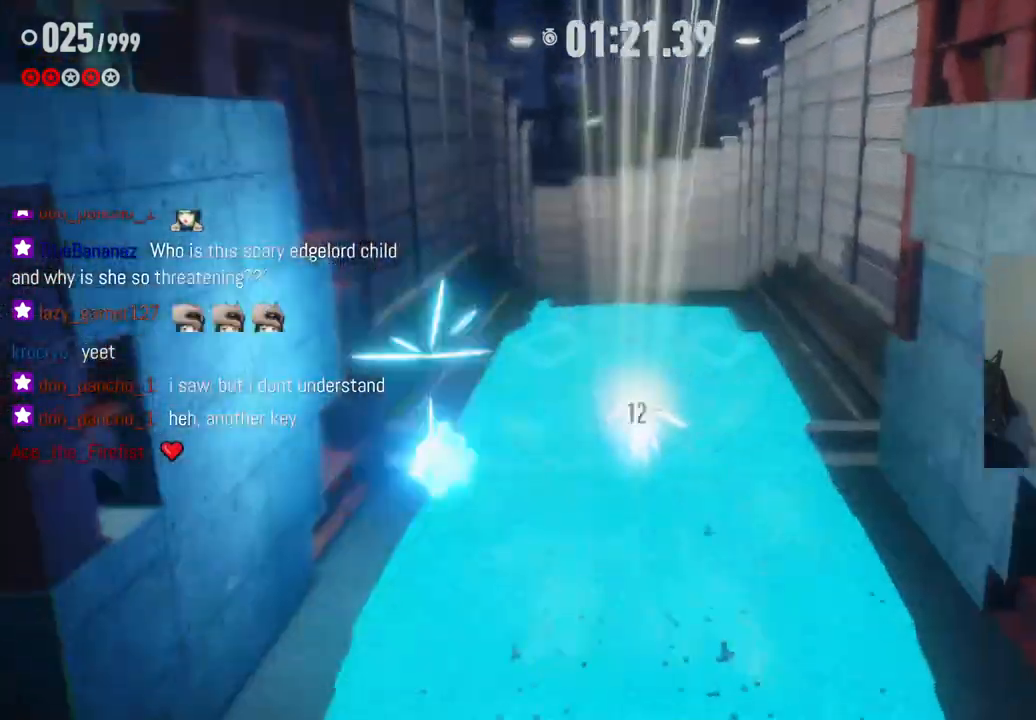
{"dt_ms": 500, "buttons": [], "left_stick": "up", "right_stick": "center", "events": []}
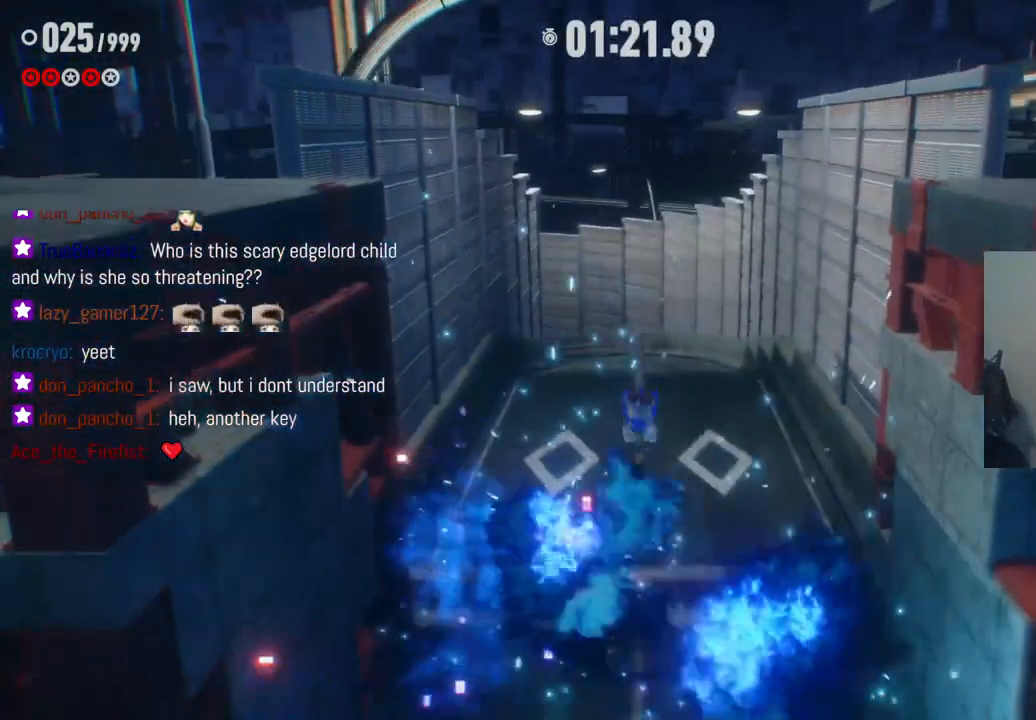
{"dt_ms": 1000, "buttons": [], "left_stick": "up", "right_stick": "center", "events": [[333, "X", "down"], [500, "X", "up"]]}
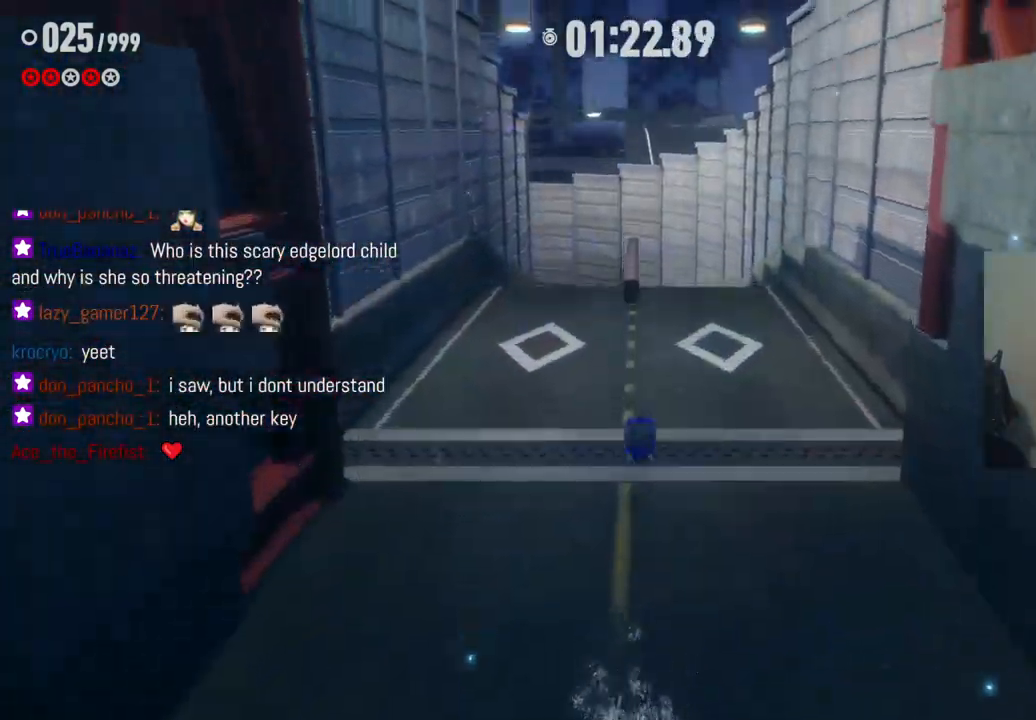
{"dt_ms": 500, "buttons": ["X"], "left_stick": "up", "right_stick": "center", "events": [[500, "X", "down"]]}
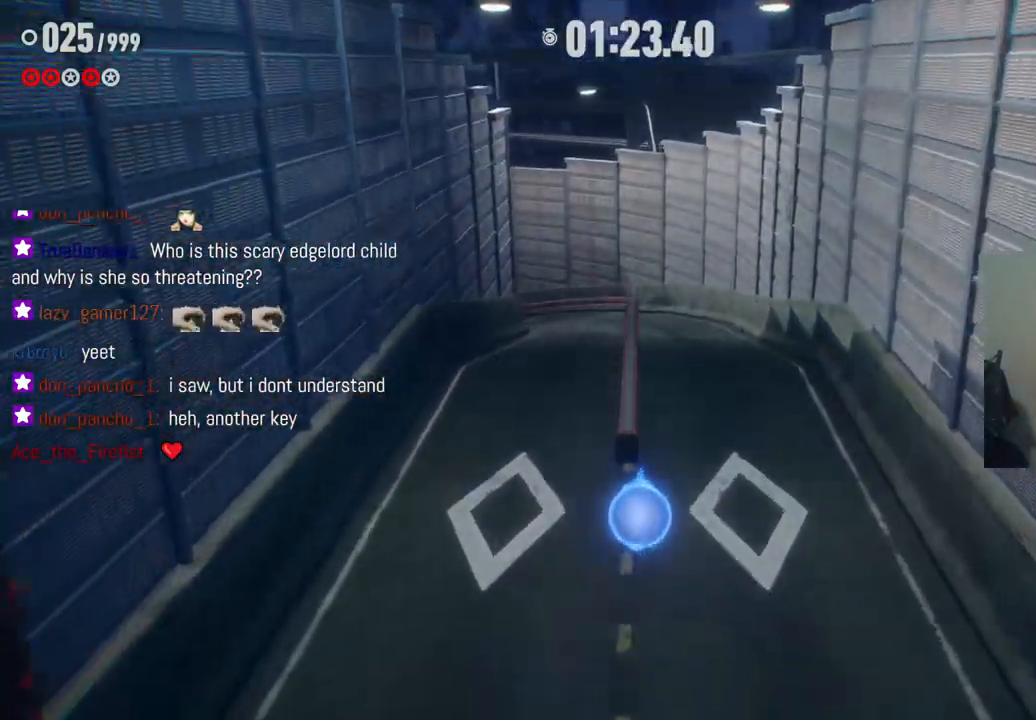
{"dt_ms": 500, "buttons": [], "left_stick": "up", "right_stick": "center", "events": [[117, "X", "up"]]}
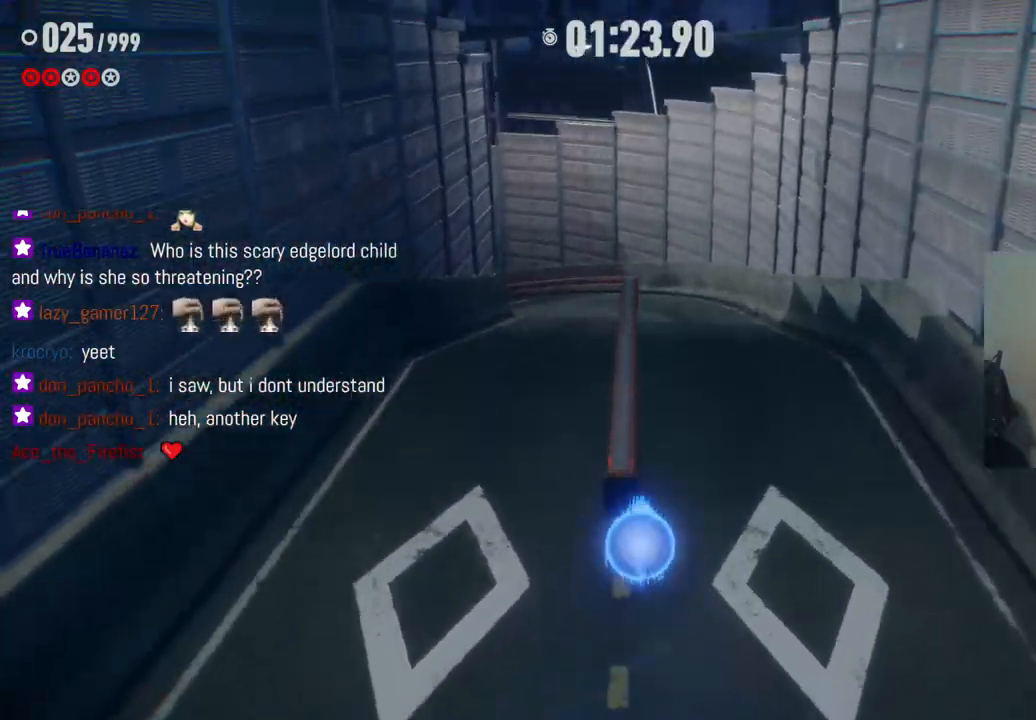
{"dt_ms": 500, "buttons": [], "left_stick": "up", "right_stick": "center", "events": []}
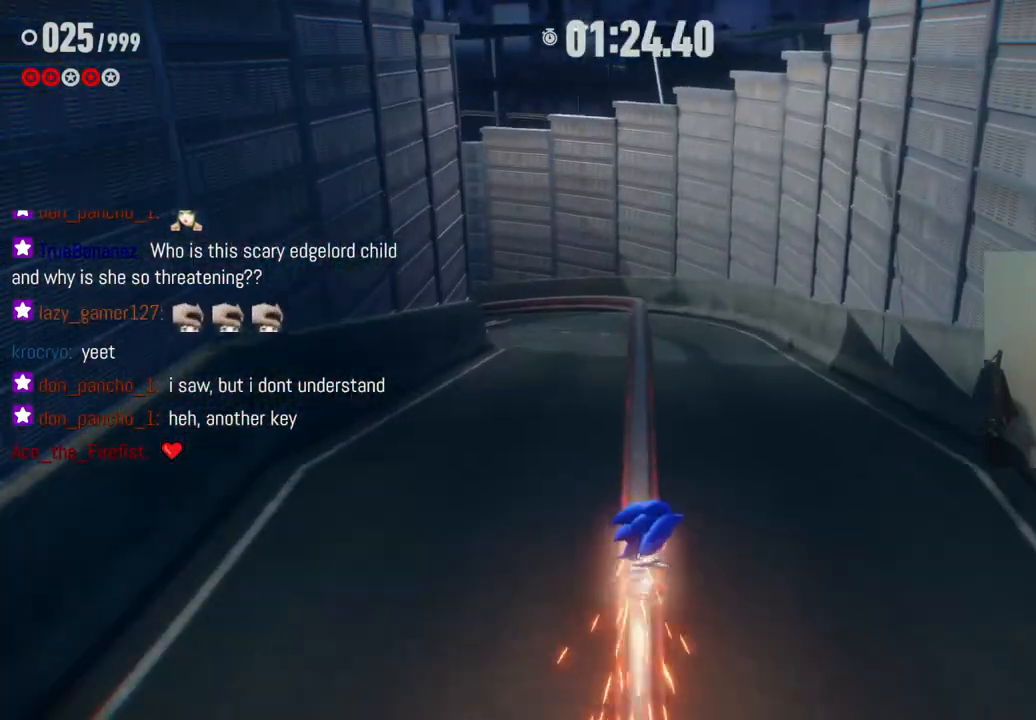
{"dt_ms": 500, "buttons": ["R2"], "left_stick": "up", "right_stick": "center", "events": [[50, "R2", "down"]]}
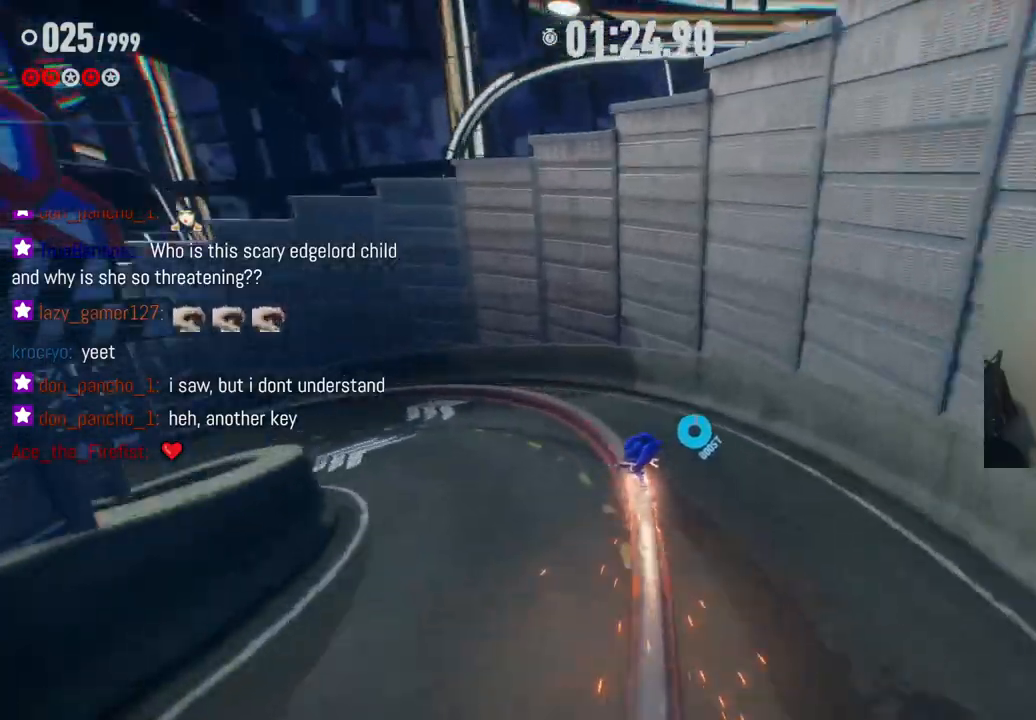
{"dt_ms": 500, "buttons": [], "left_stick": "up-left", "right_stick": "center", "events": [[150, "R2", "up"], [233, "left_stick", "up-left"]]}
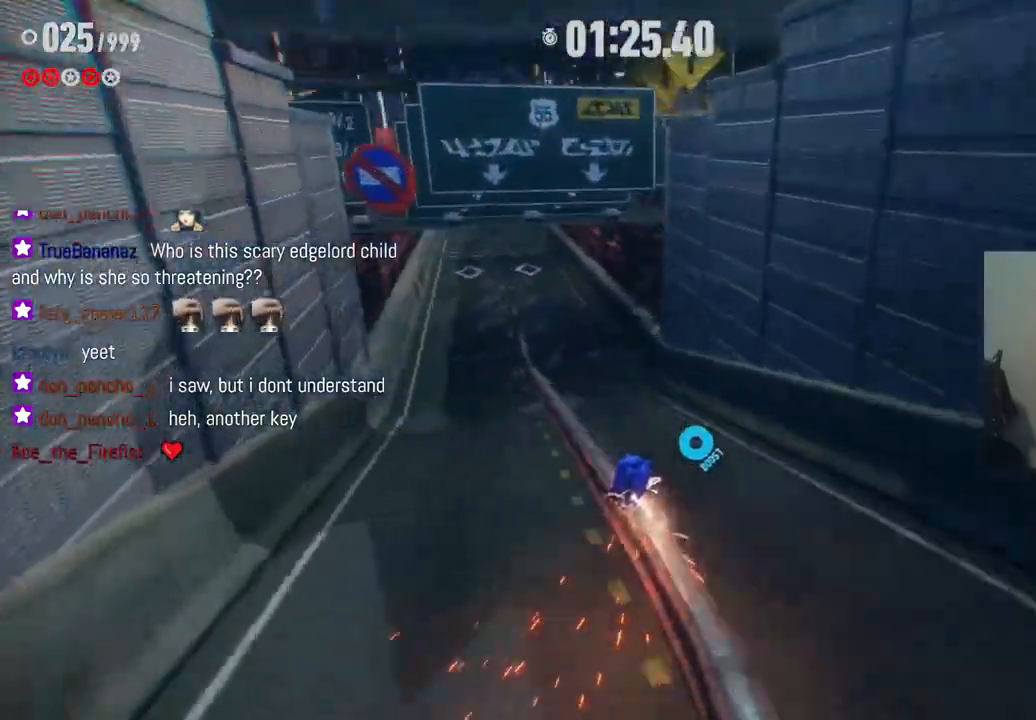
{"dt_ms": 500, "buttons": [], "left_stick": "up", "right_stick": "center", "events": [[133, "left_stick", "center"], [333, "left_stick", "up"]]}
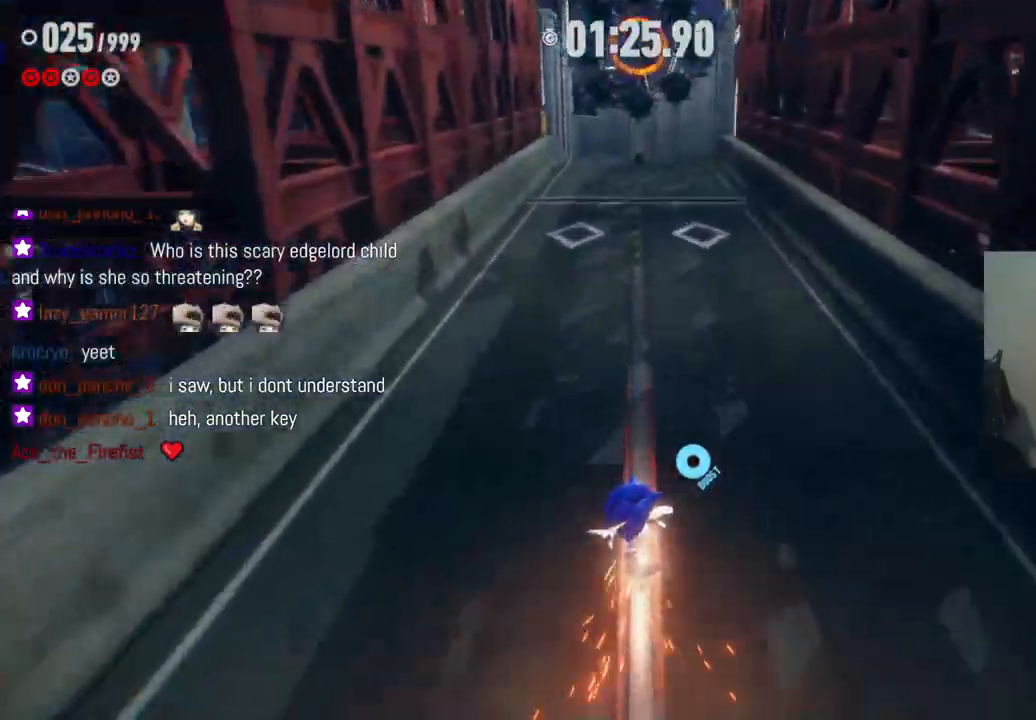
{"dt_ms": 500, "buttons": [], "left_stick": "up", "right_stick": "center", "events": []}
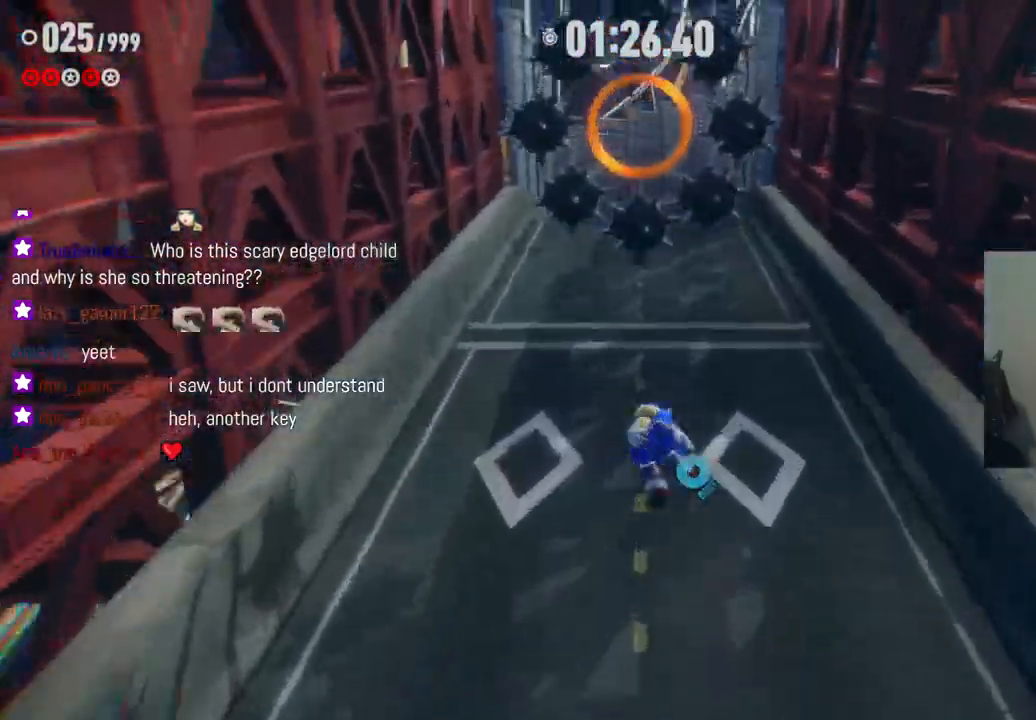
{"dt_ms": 500, "buttons": [], "left_stick": "up", "right_stick": "center", "events": []}
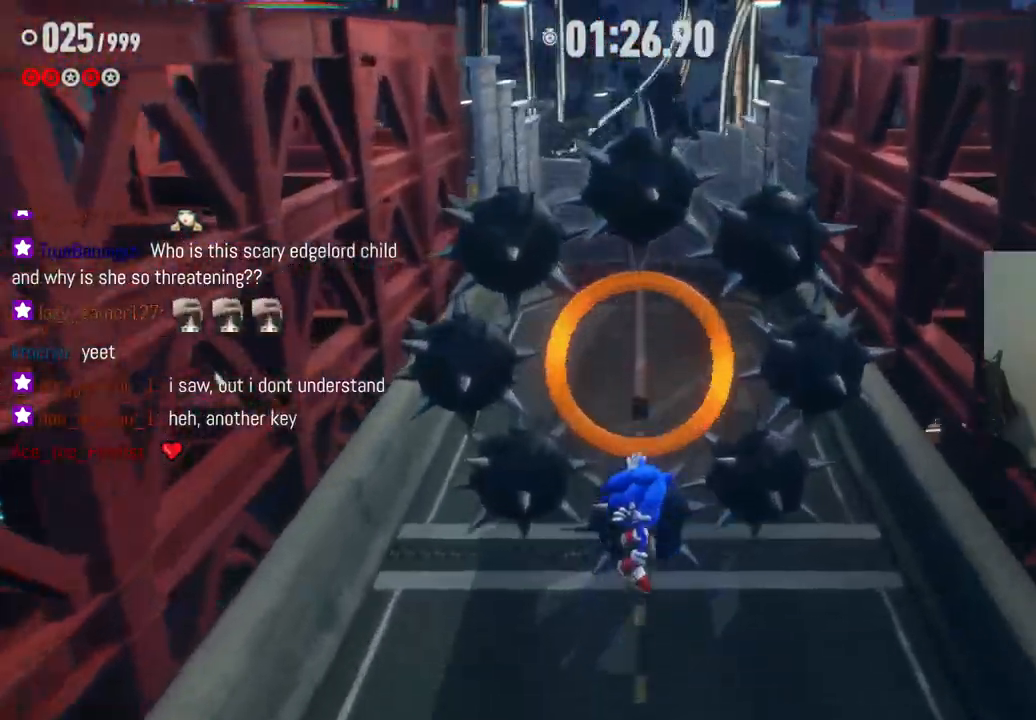
{"dt_ms": 500, "buttons": [], "left_stick": "up", "right_stick": "center", "events": []}
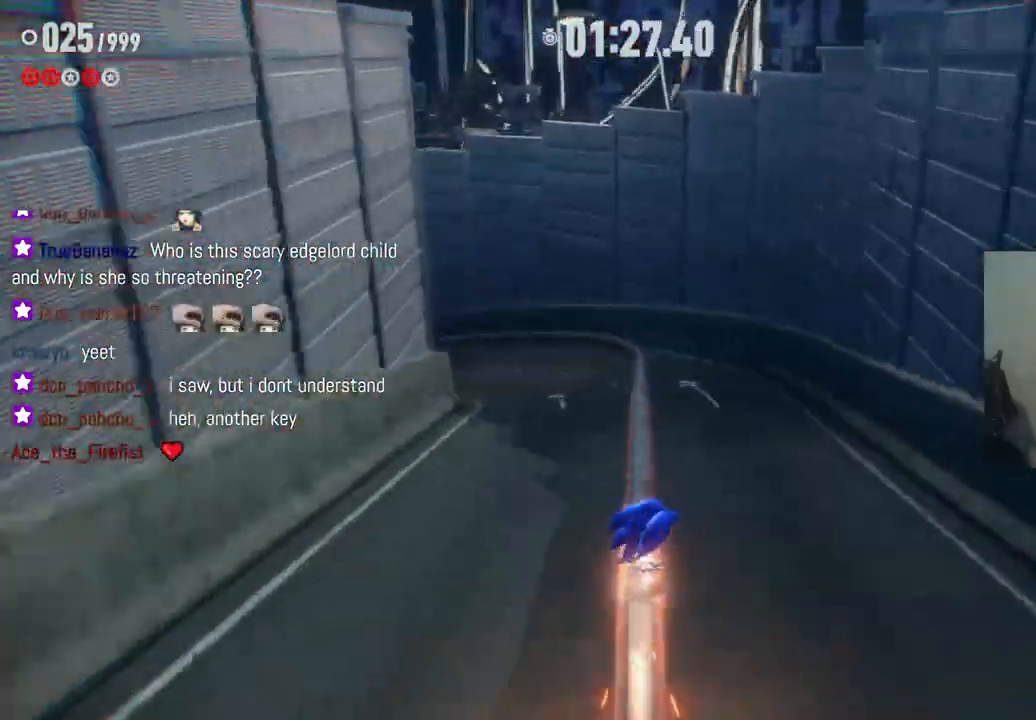
{"dt_ms": 500, "buttons": ["R2"], "left_stick": "up", "right_stick": "center", "events": [[367, "R2", "down"]]}
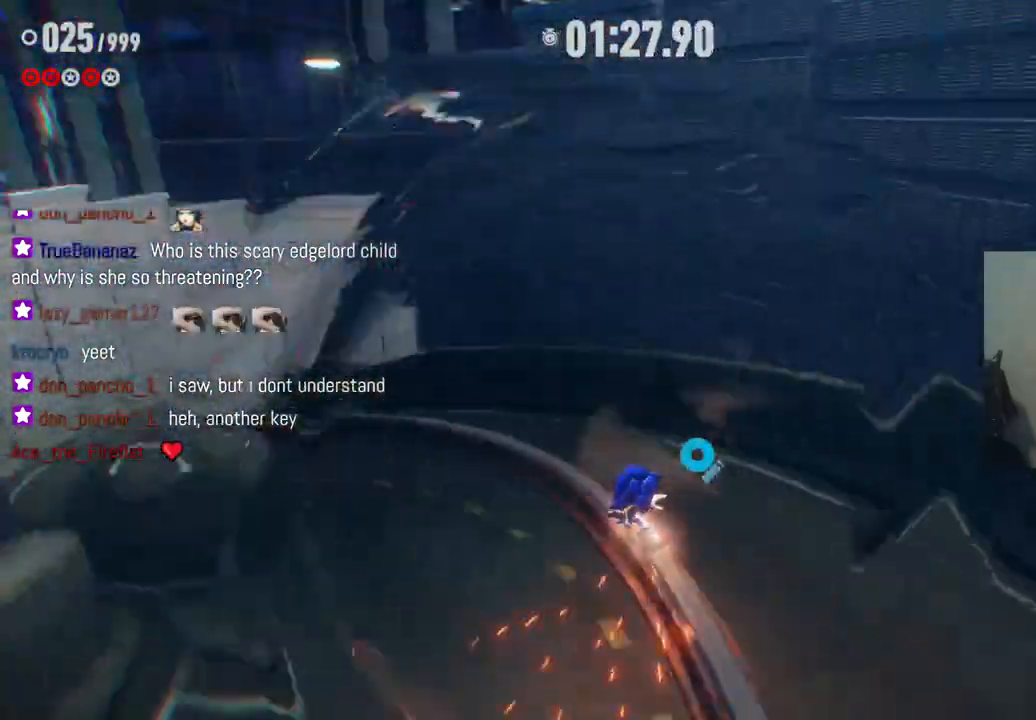
{"dt_ms": 500, "buttons": [], "left_stick": "up", "right_stick": "center", "events": [[67, "R2", "up"]]}
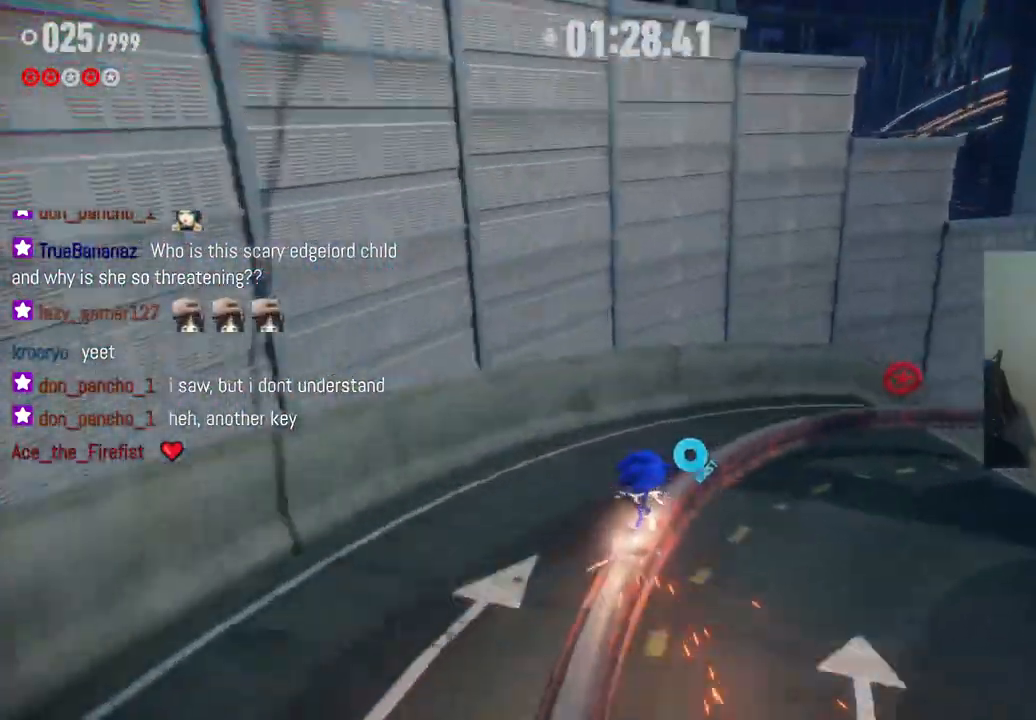
{"dt_ms": 500, "buttons": [], "left_stick": "up", "right_stick": "center", "events": []}
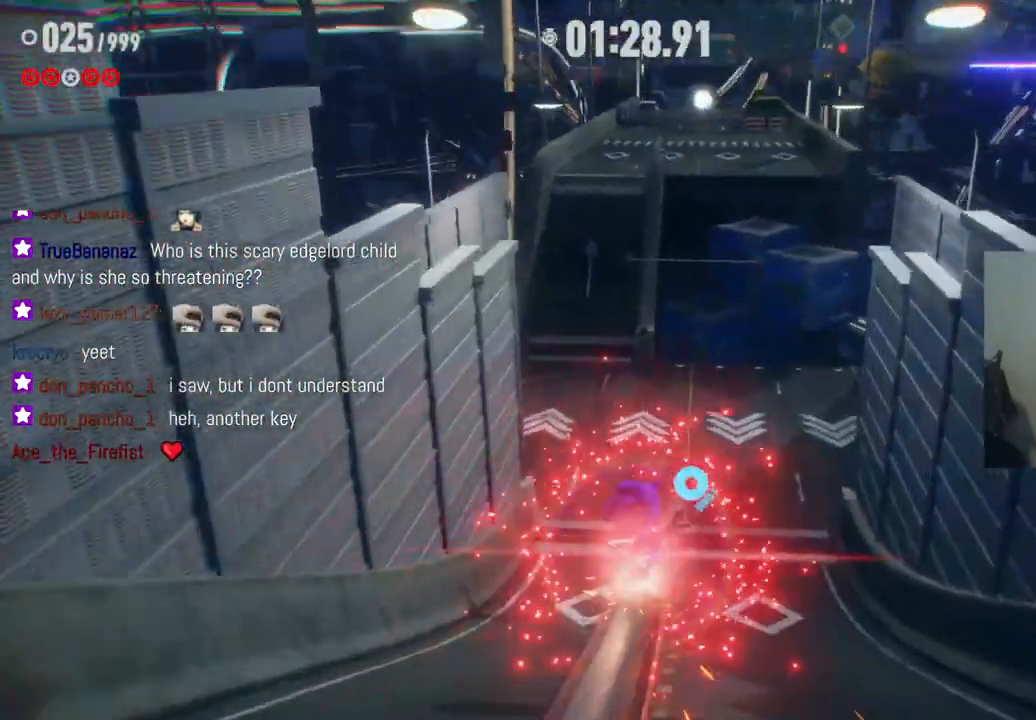
{"dt_ms": 500, "buttons": [], "left_stick": "up", "right_stick": "center", "events": []}
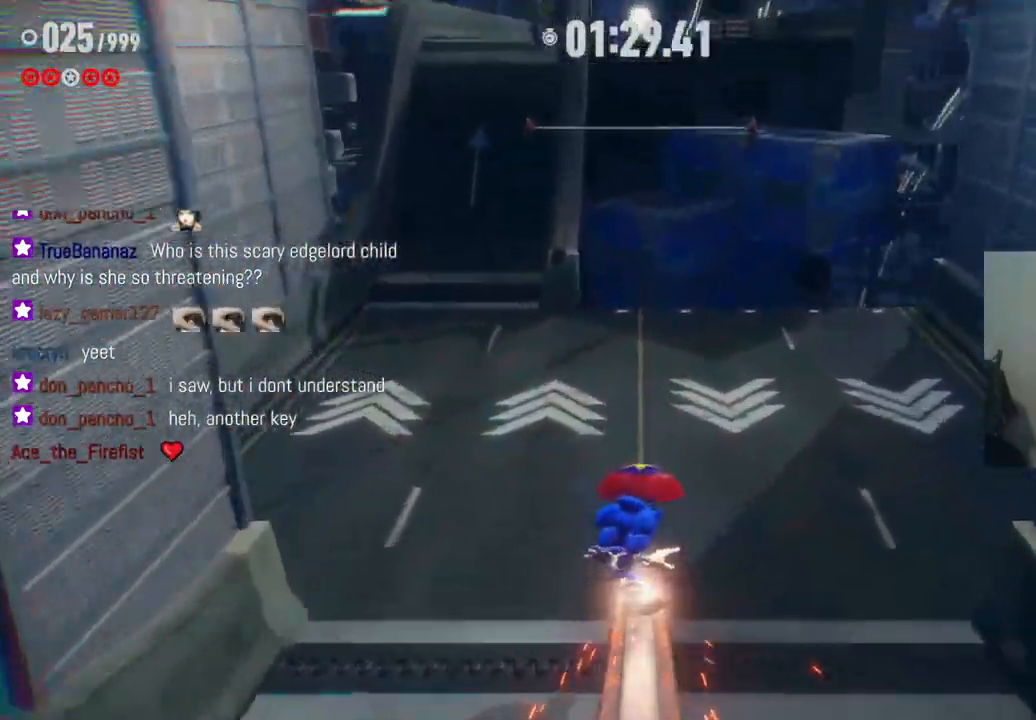
{"dt_ms": 500, "buttons": [], "left_stick": "up", "right_stick": "center", "events": []}
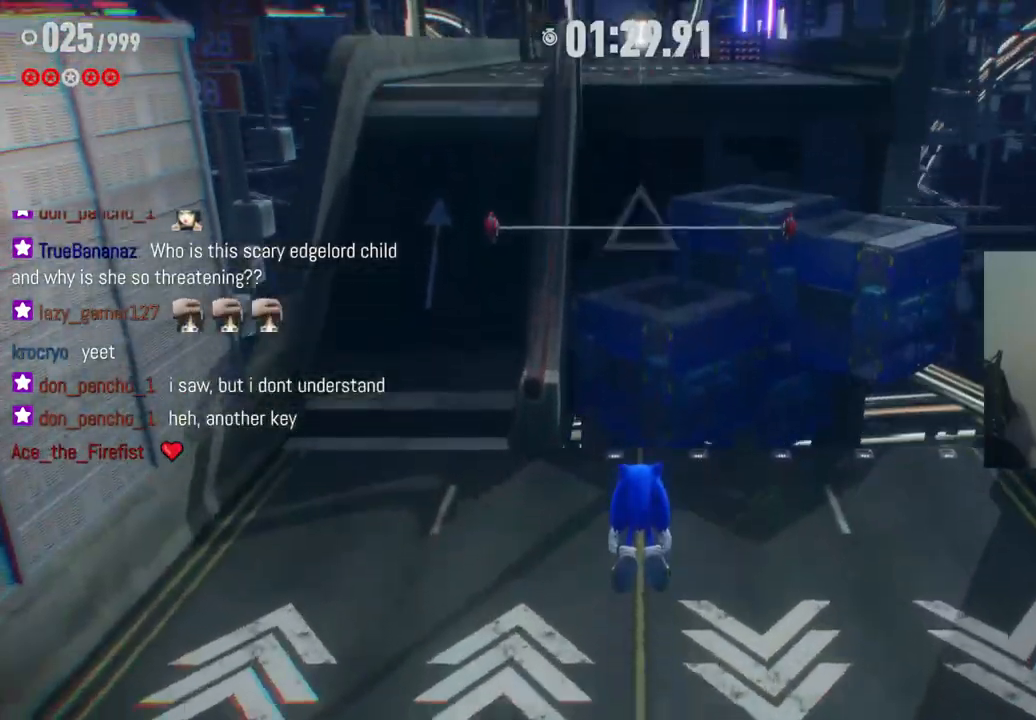
{"dt_ms": 500, "buttons": ["X"], "left_stick": "up", "right_stick": "center", "events": [[417, "X", "down"]]}
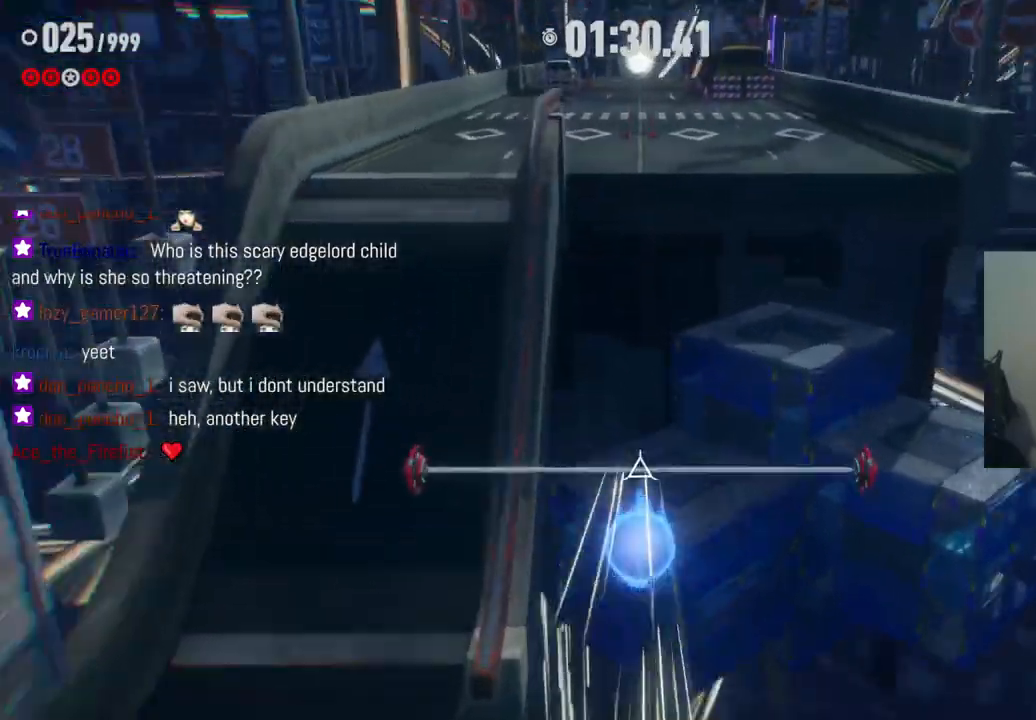
{"dt_ms": 1000, "buttons": [], "left_stick": "up", "right_stick": "center", "events": [[67, "X", "up"]]}
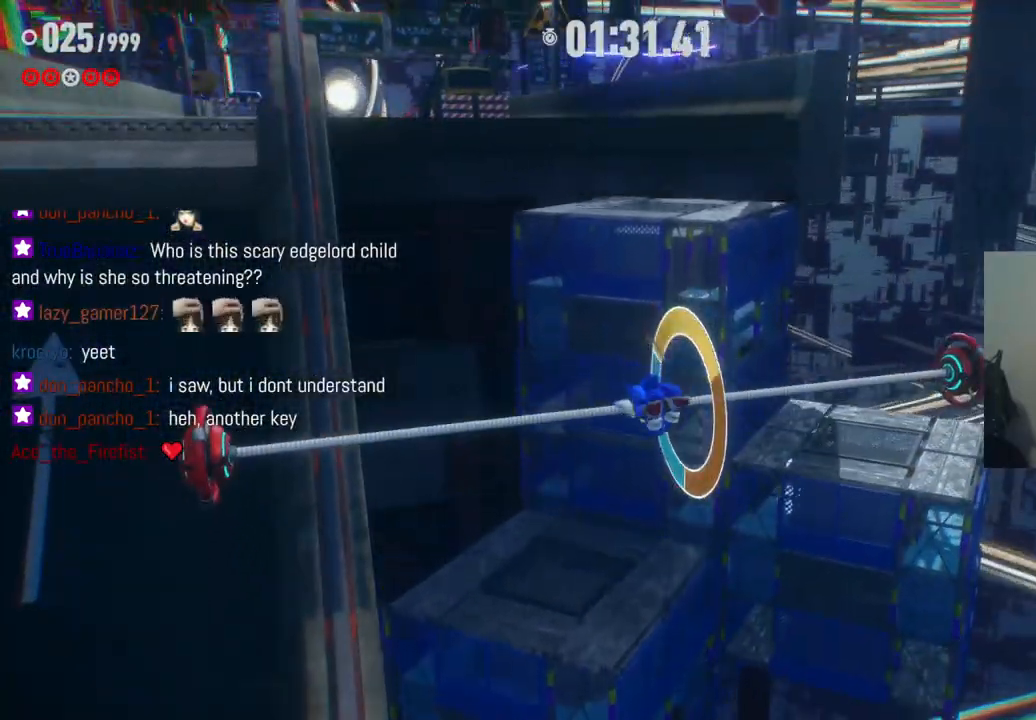
{"dt_ms": 500, "buttons": [], "left_stick": "up", "right_stick": "center", "events": []}
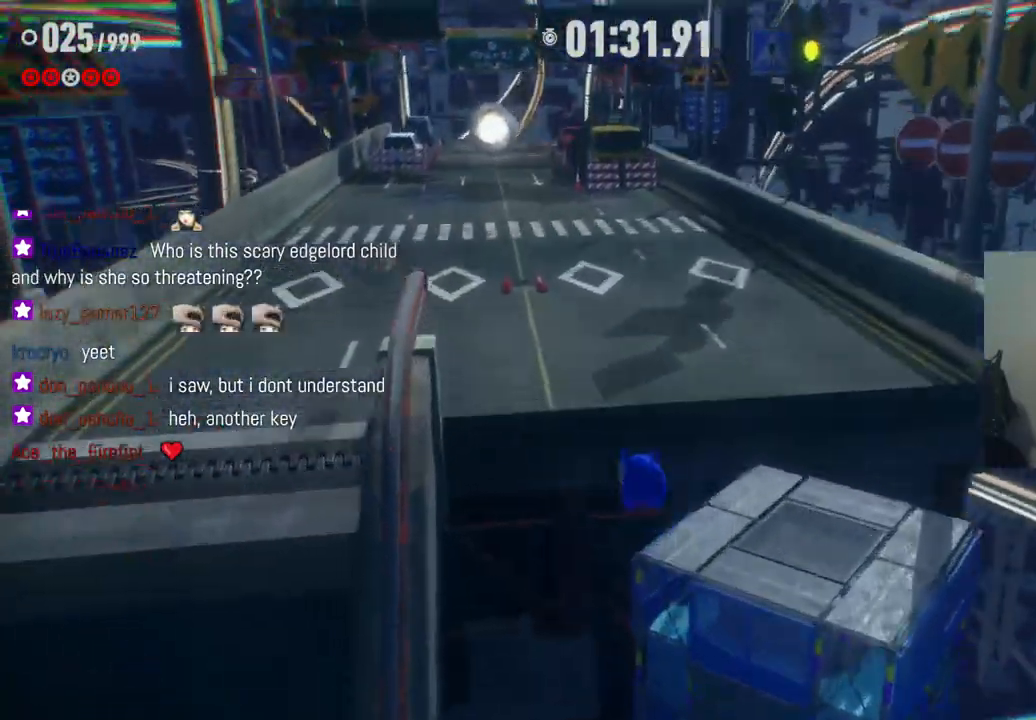
{"dt_ms": 500, "buttons": [], "left_stick": "up", "right_stick": "center", "events": []}
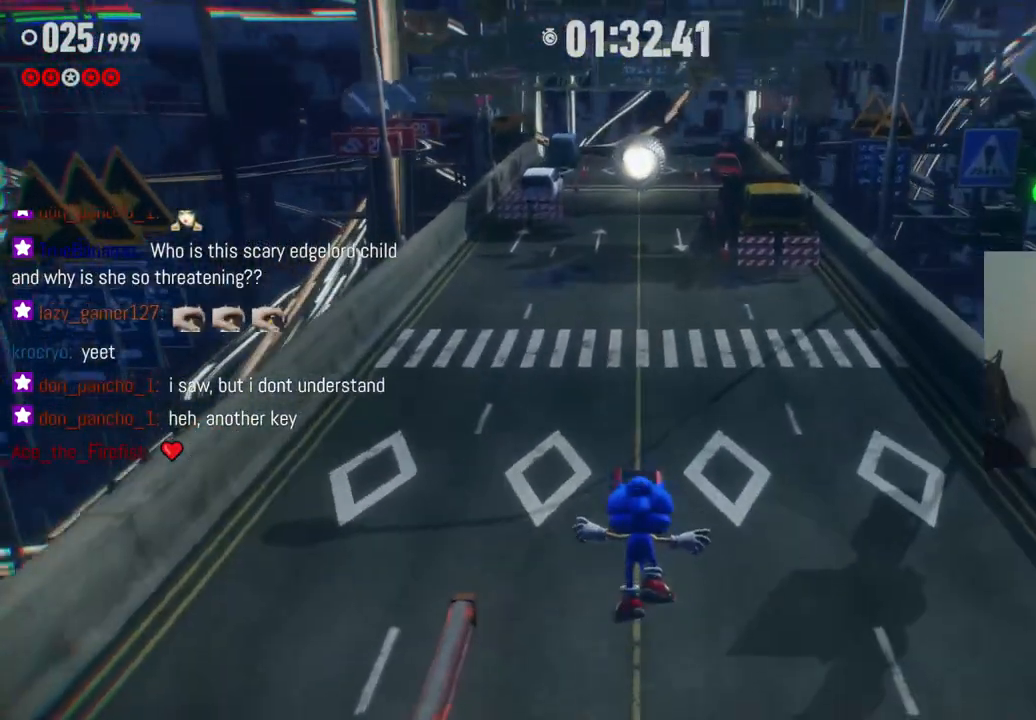
{"dt_ms": 500, "buttons": [], "left_stick": "up", "right_stick": "center", "events": []}
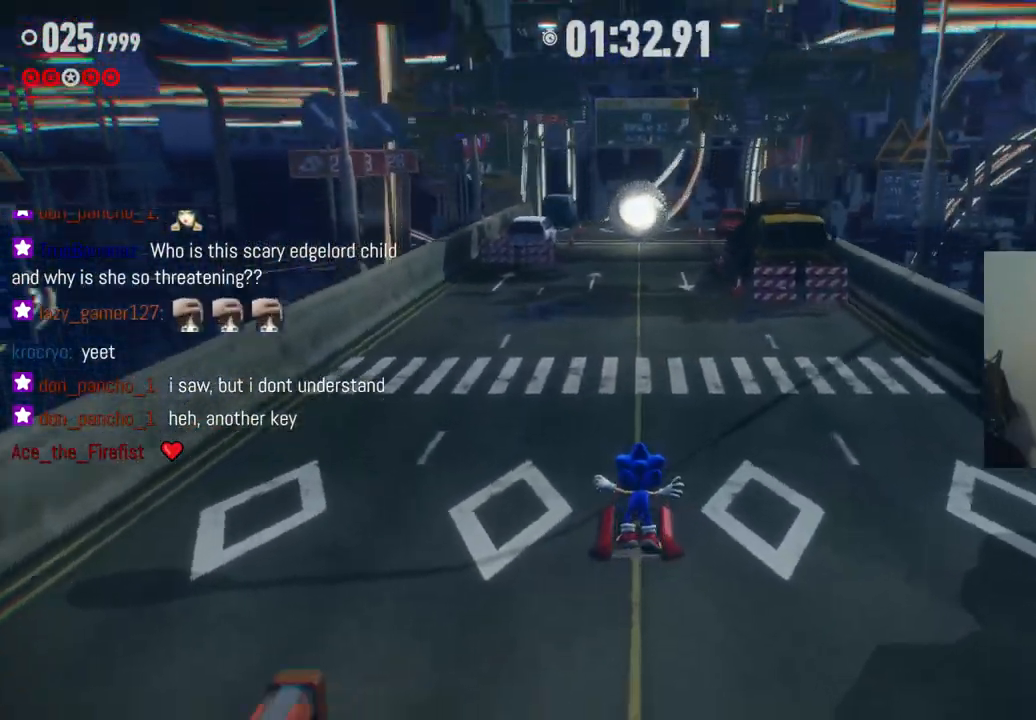
{"dt_ms": 500, "buttons": ["R2"], "left_stick": "up", "right_stick": "center", "events": [[217, "R2", "down"]]}
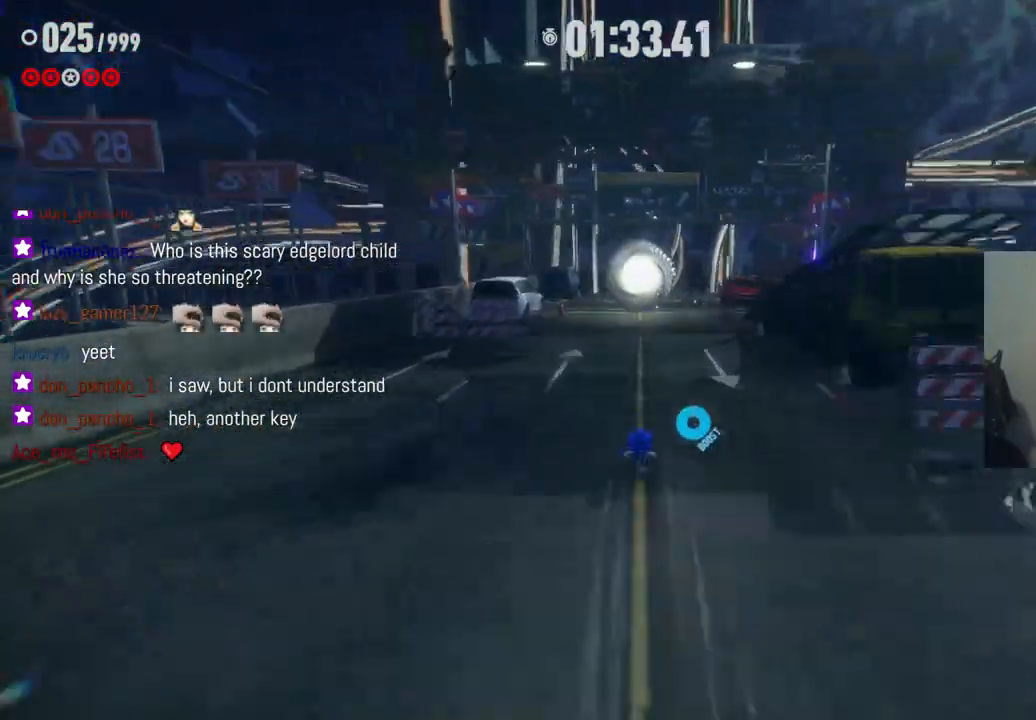
{"dt_ms": 500, "buttons": ["R2"], "left_stick": "up", "right_stick": "center", "events": []}
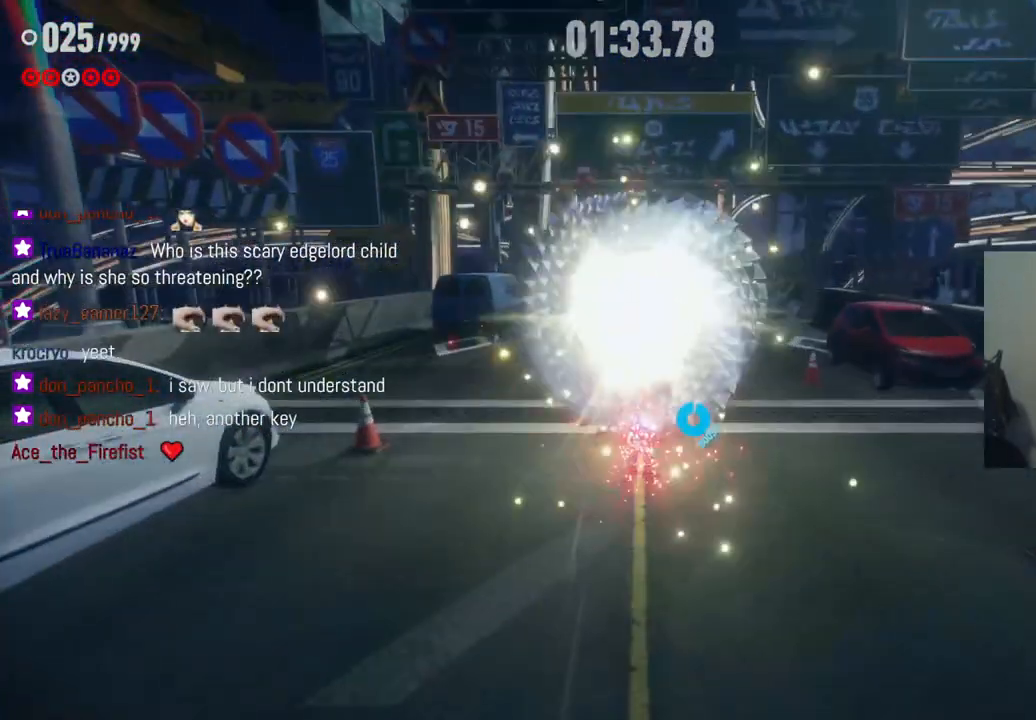
{"dt_ms": 500, "buttons": [], "left_stick": "center", "right_stick": "center", "events": [[133, "R2", "up"], [283, "left_stick", "center"]]}